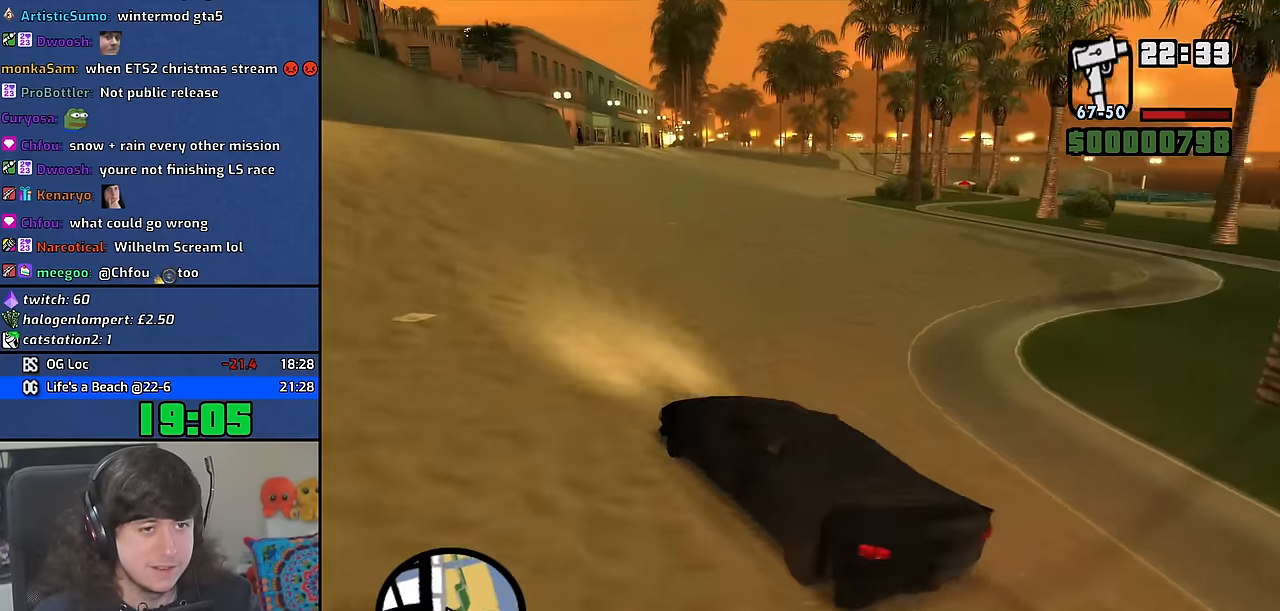
Gameplay with keyboard and mouse; each line is a JSON object with the keys and mouse buttons held at the frame after it. "events" lists presses ("down") and releases ("up") of "1", "2", "3", "4", "5", "6", "8", "a", "alt", "b", "c", "ctrl", "d", "down", "e", "escape", "f", "f1", "f2", "f3", "g", "h", "left", "n", "num2", "q", "r", "right", "s", "shift", "space", "t", "tab", "up", "v", "w", "x", "y", "z", "mouse_wheel" and "mouse_right" between this image and that frame as [ms after this image, input, new state], when the widget could be followed in between. "mouse_wheel", "mouse_right" = the "wheel", "right" buttons of the "mouse" list. No other keys are recorded. "wheel" means that the mouse wheel is clicked or scrolled. Mouse movement is not recorded. Not read: other_keys.
{"keys": ["a", "w"], "mouse": [], "events": [[434, "d", "up"], [450, "a", "down"]]}
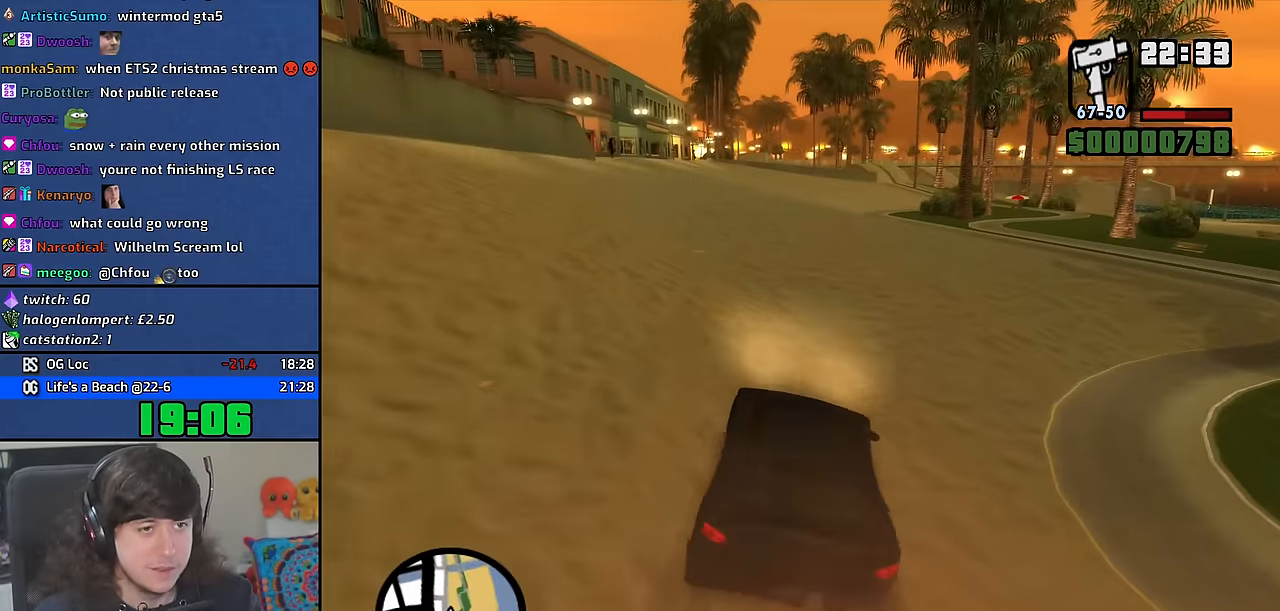
{"keys": ["d", "w"], "mouse": [], "events": [[100, "a", "up"], [134, "d", "down"]]}
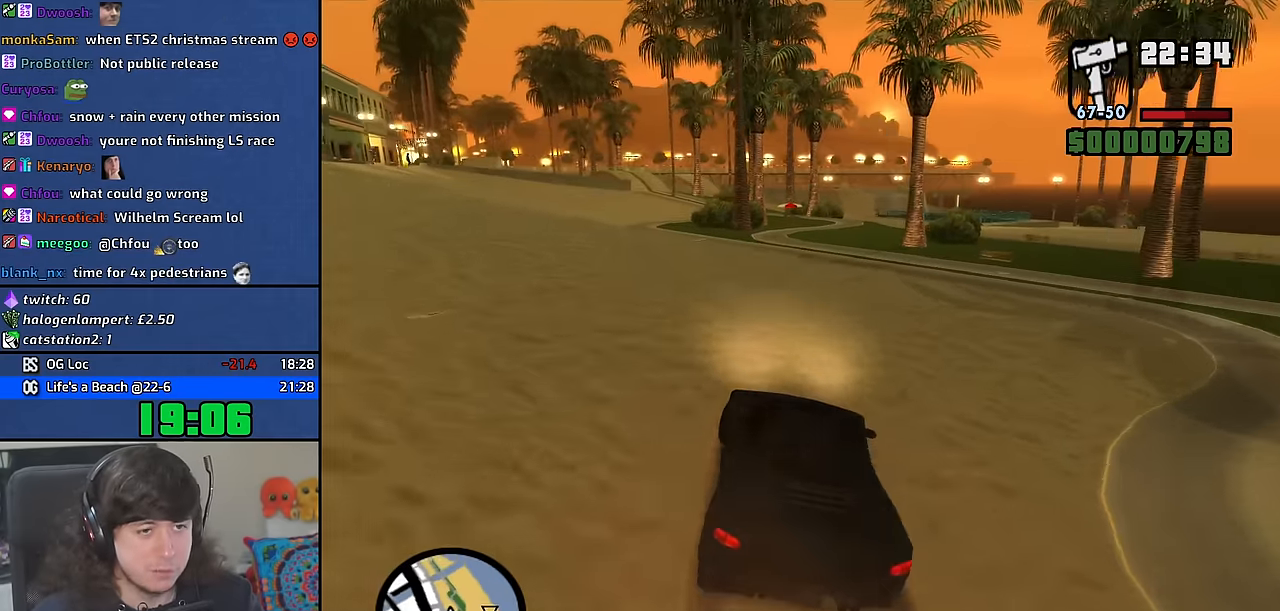
{"keys": ["a", "w"], "mouse": [], "events": [[84, "d", "up"], [117, "a", "down"], [250, "a", "up"], [350, "a", "down"]]}
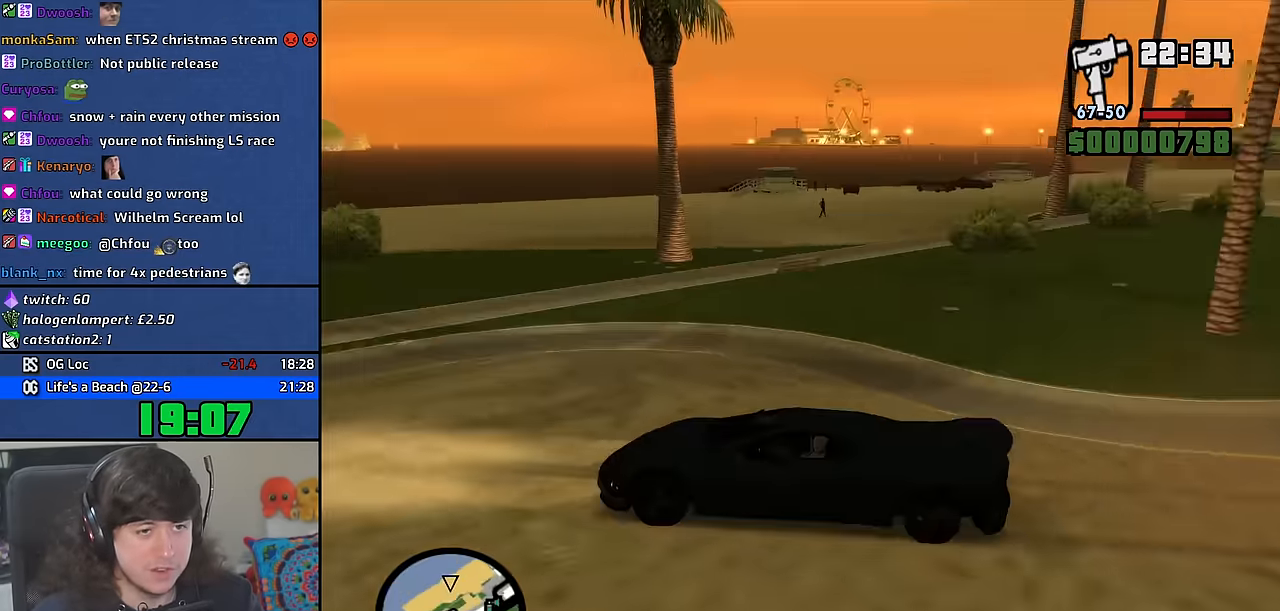
{"keys": ["a"], "mouse": [], "events": [[100, "a", "up"], [217, "a", "down"], [317, "w", "up"]]}
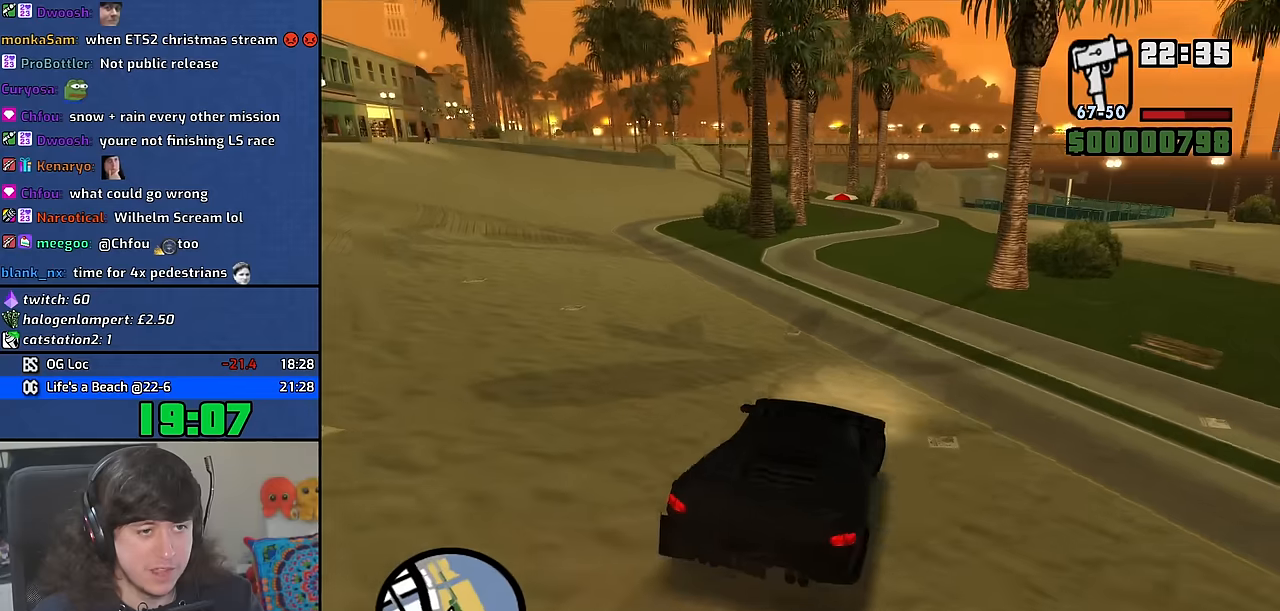
{"keys": ["w"], "mouse": [], "events": [[34, "a", "up"], [184, "w", "down"]]}
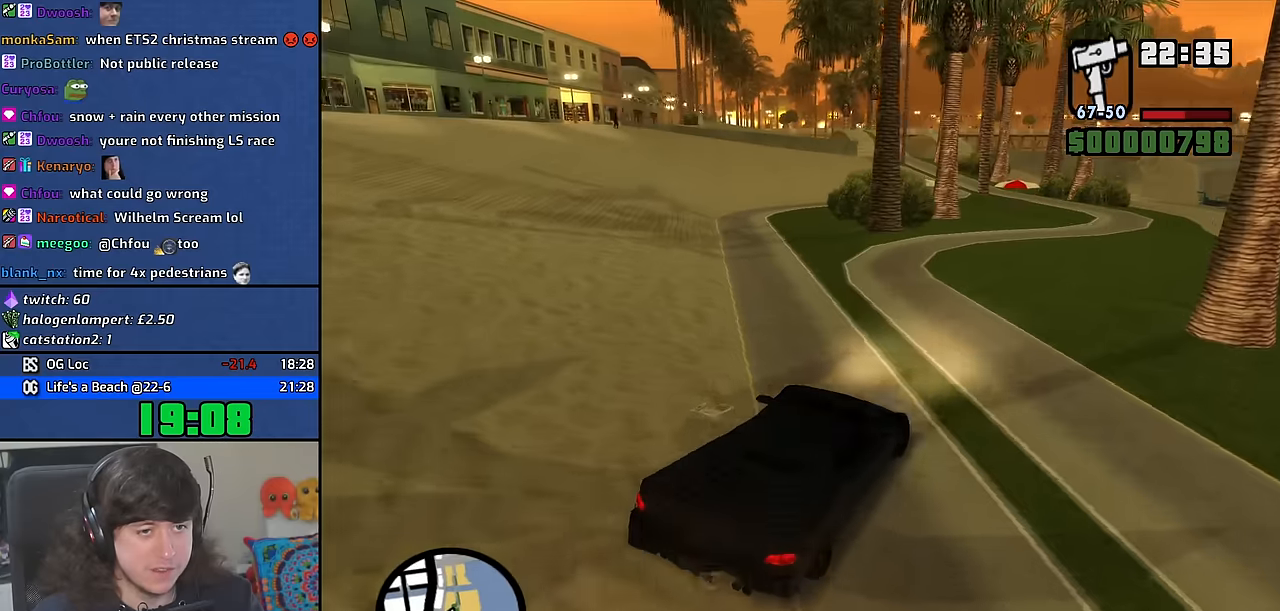
{"keys": ["d"], "mouse": [], "events": [[34, "d", "down"], [117, "w", "up"], [300, "space", "down"], [500, "space", "up"]]}
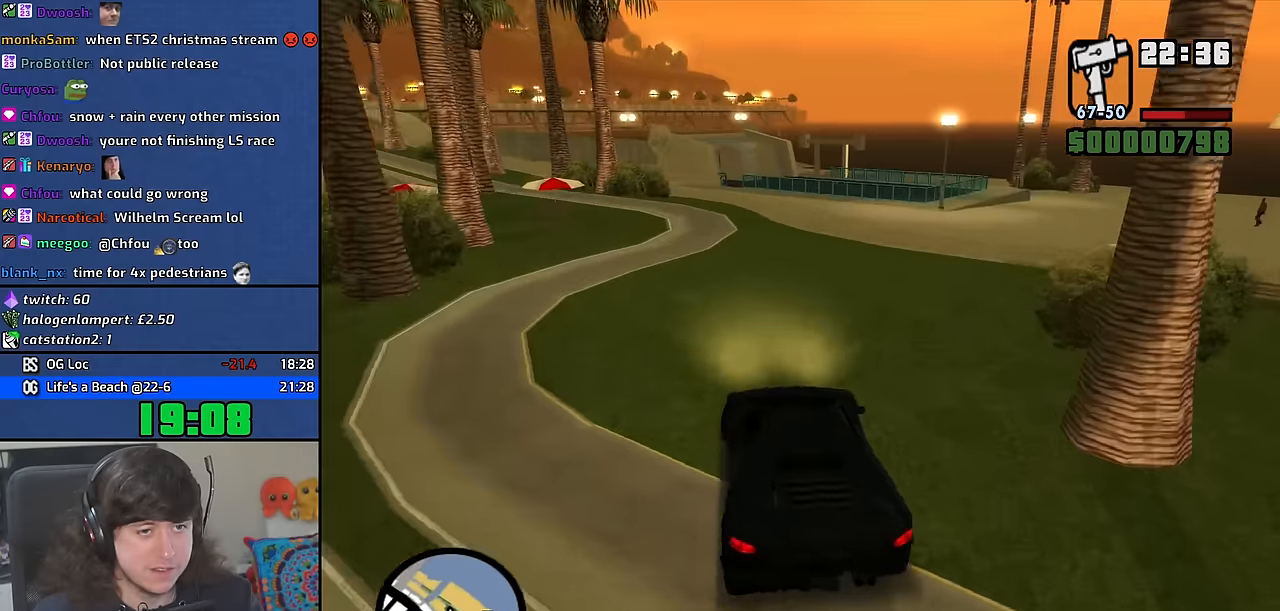
{"keys": ["w"], "mouse": [], "events": [[367, "w", "down"], [467, "d", "up"]]}
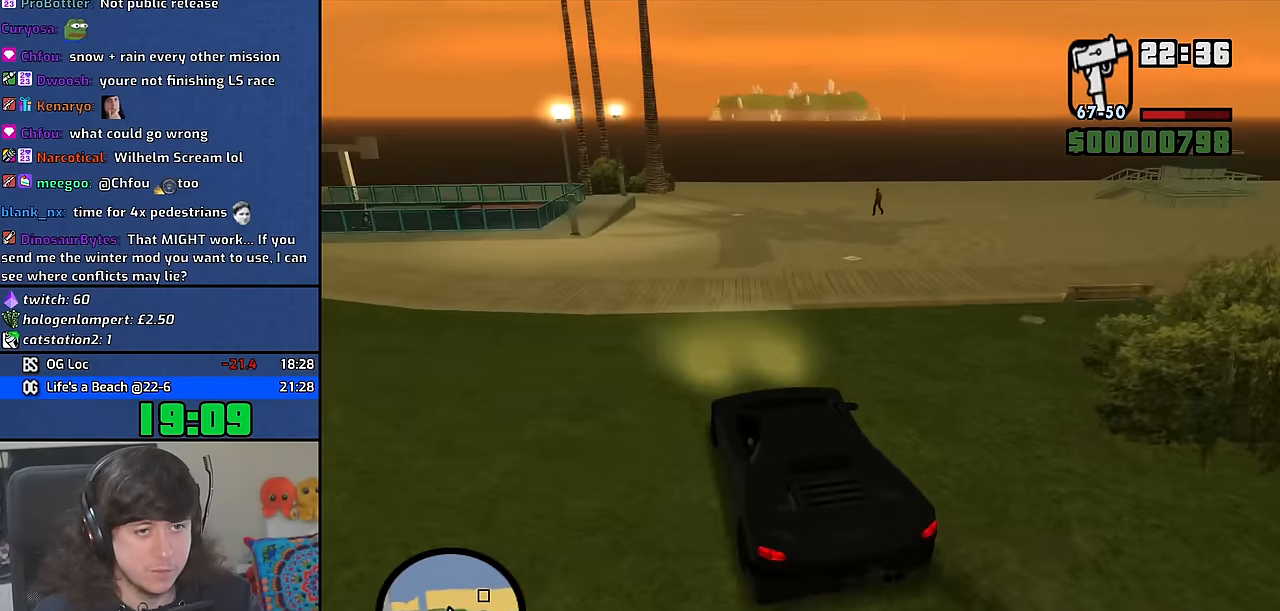
{"keys": ["a"], "mouse": [], "events": [[17, "d", "down"], [350, "w", "up"], [400, "d", "up"], [467, "a", "down"]]}
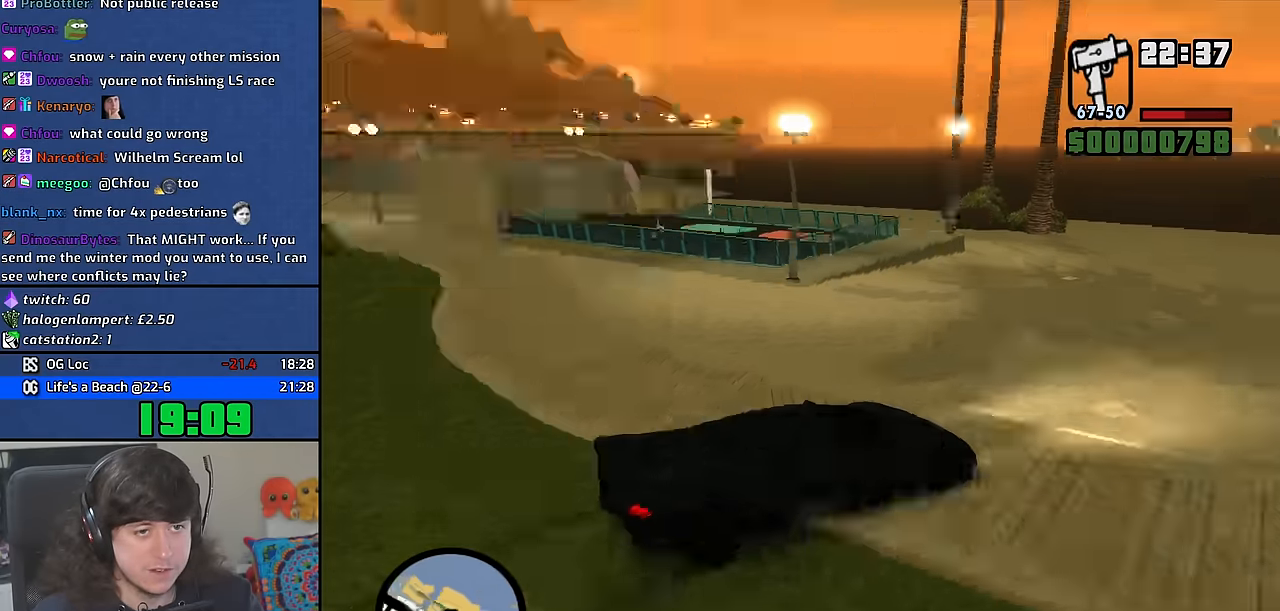
{"keys": ["d"], "mouse": [], "events": [[100, "w", "down"], [134, "a", "up"], [184, "d", "down"], [217, "w", "up"]]}
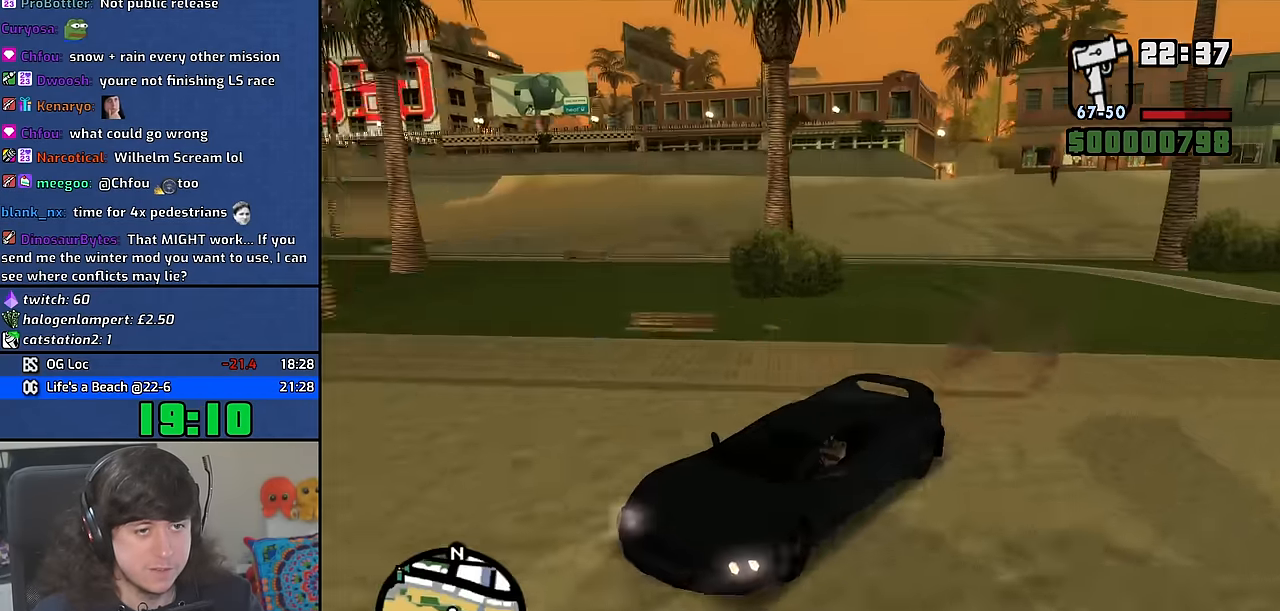
{"keys": ["d", "space"], "mouse": [], "events": [[484, "space", "down"]]}
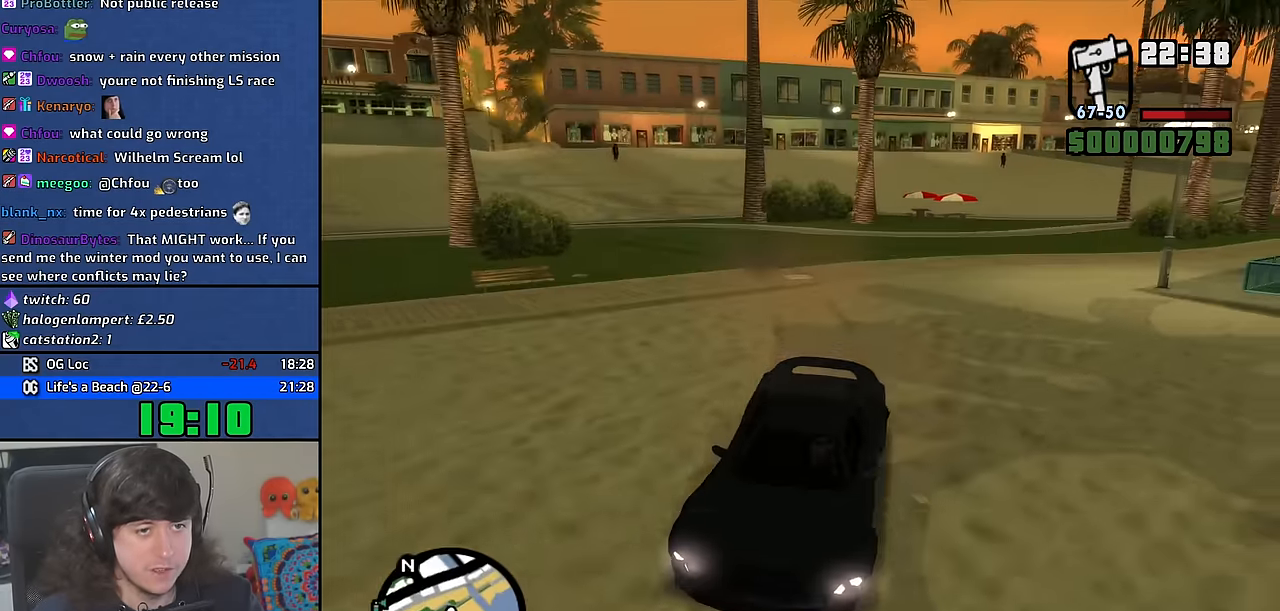
{"keys": ["d"], "mouse": [], "events": [[467, "space", "up"]]}
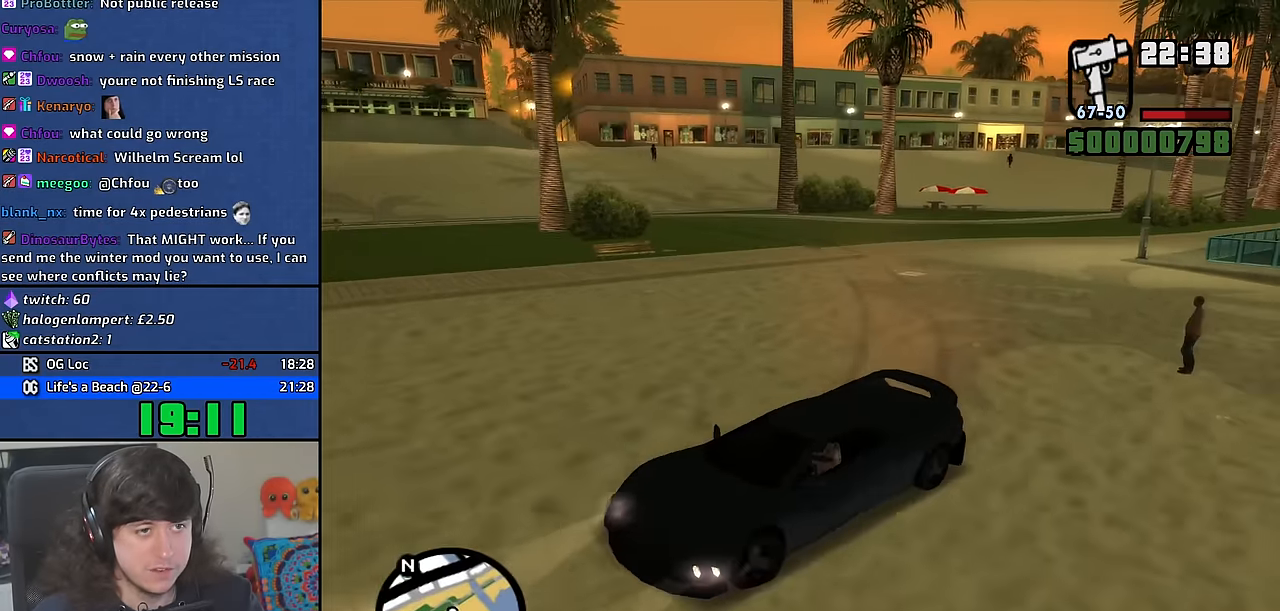
{"keys": ["a", "w"], "mouse": [], "events": [[217, "d", "up"], [300, "a", "down"], [417, "w", "down"]]}
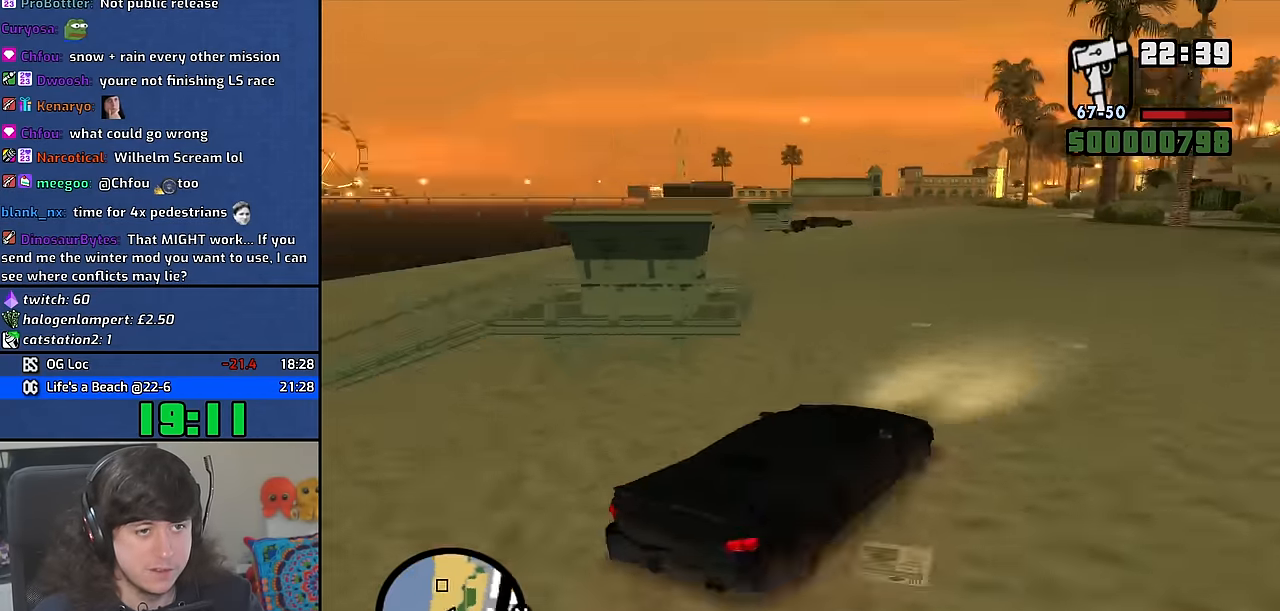
{"keys": ["w"], "mouse": [], "events": [[417, "a", "up"]]}
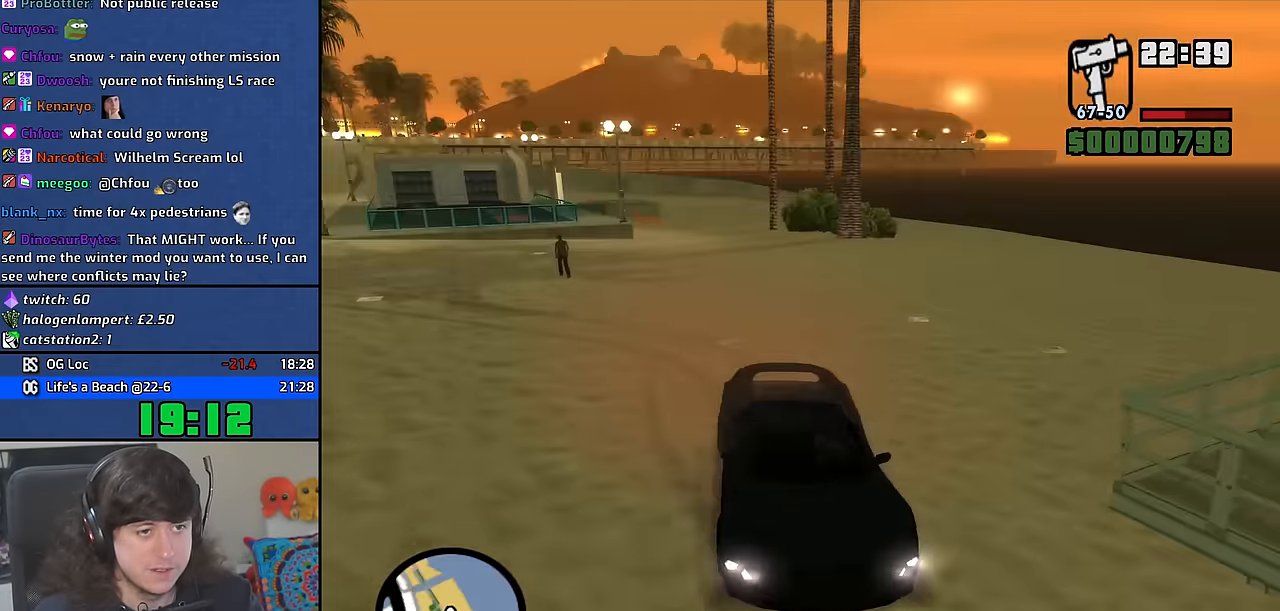
{"keys": ["d", "w"], "mouse": [], "events": [[150, "a", "down"], [250, "a", "up"], [384, "d", "down"]]}
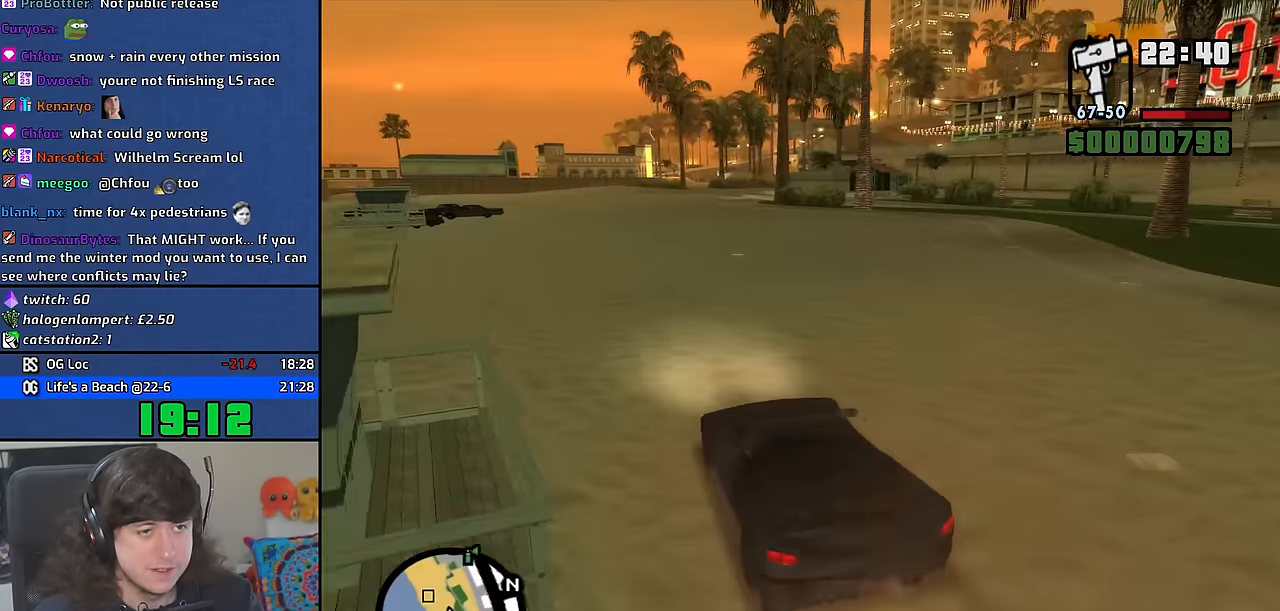
{"keys": ["d", "w"], "mouse": [], "events": [[250, "d", "up"], [500, "d", "down"]]}
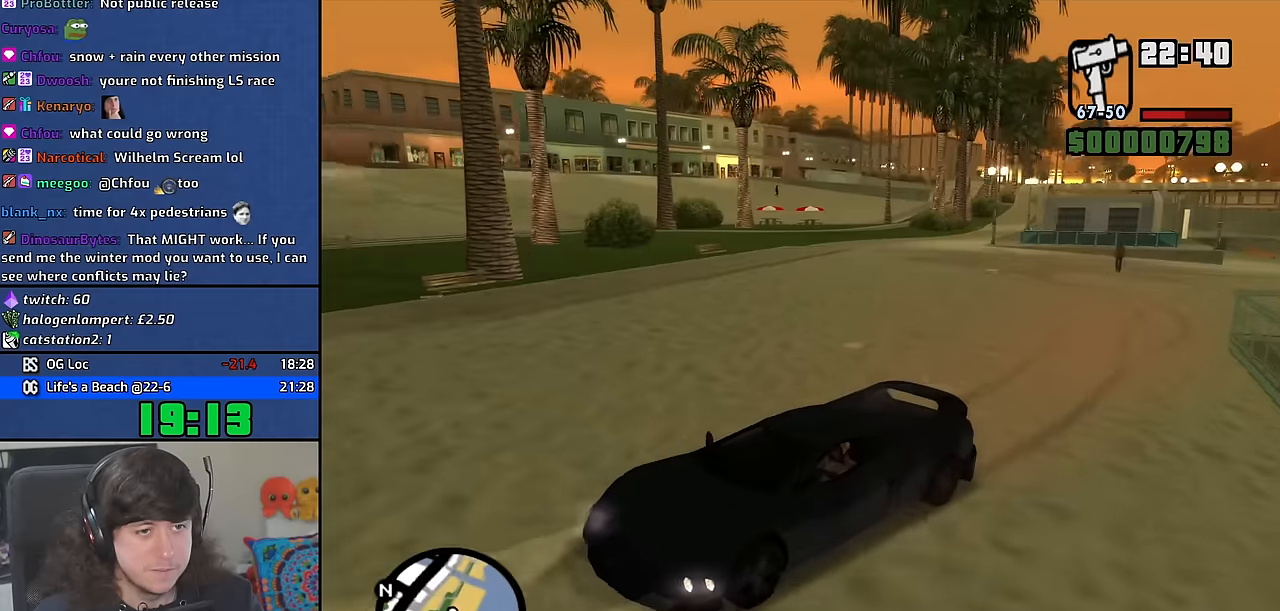
{"keys": ["d"], "mouse": [], "events": [[216, "d", "up"], [250, "w", "up"], [500, "d", "down"]]}
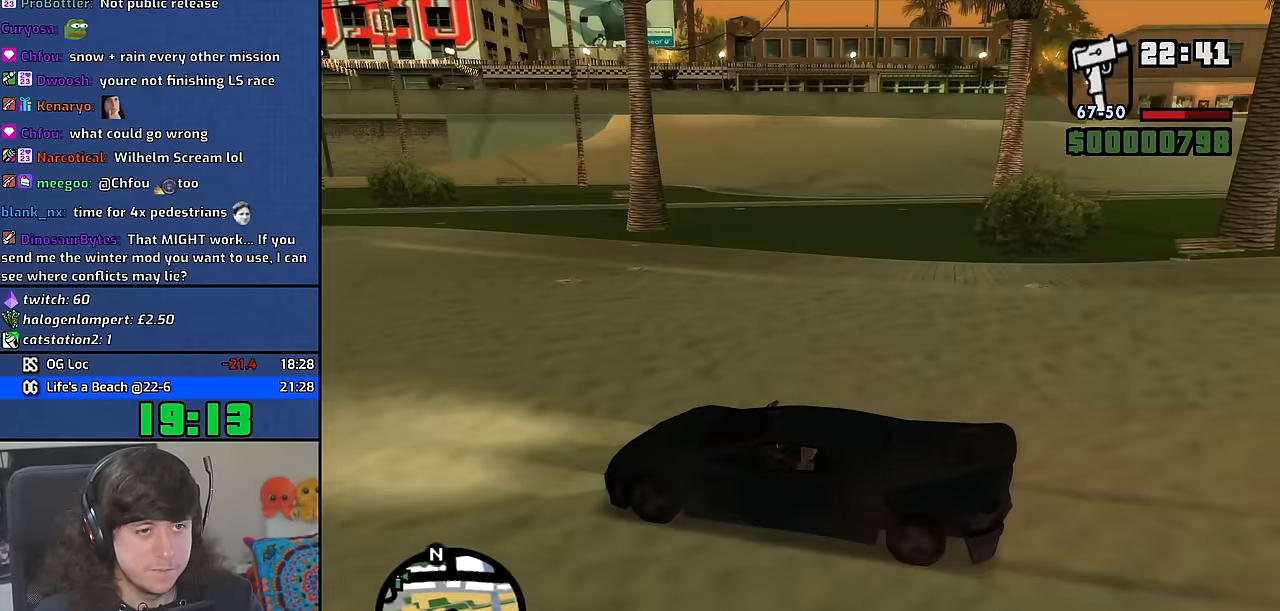
{"keys": [], "mouse": [], "events": [[116, "d", "up"], [233, "d", "down"], [500, "d", "up"]]}
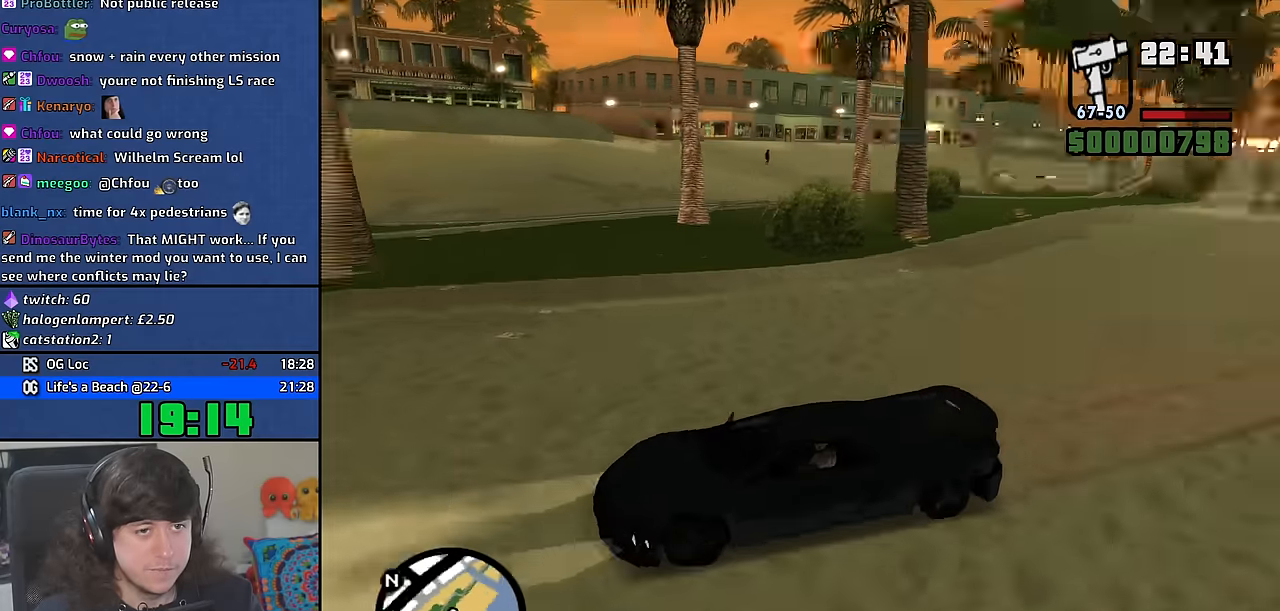
{"keys": ["w"], "mouse": [], "events": [[333, "d", "down"], [350, "w", "down"], [433, "d", "up"]]}
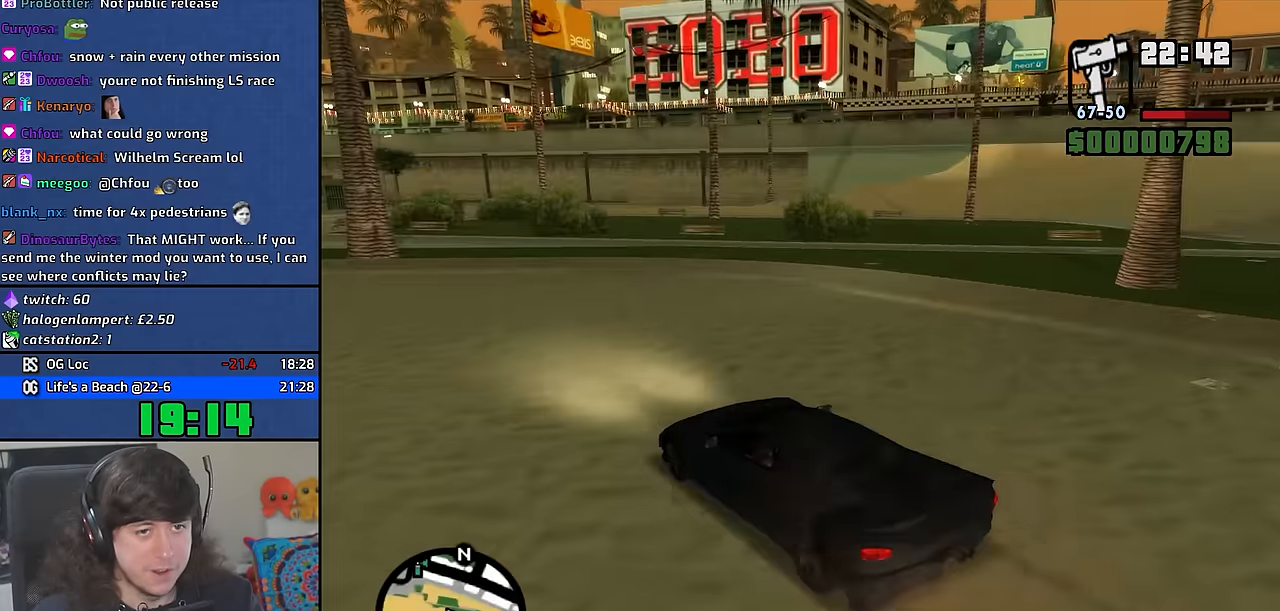
{"keys": ["a", "w"], "mouse": [], "events": [[300, "a", "down"]]}
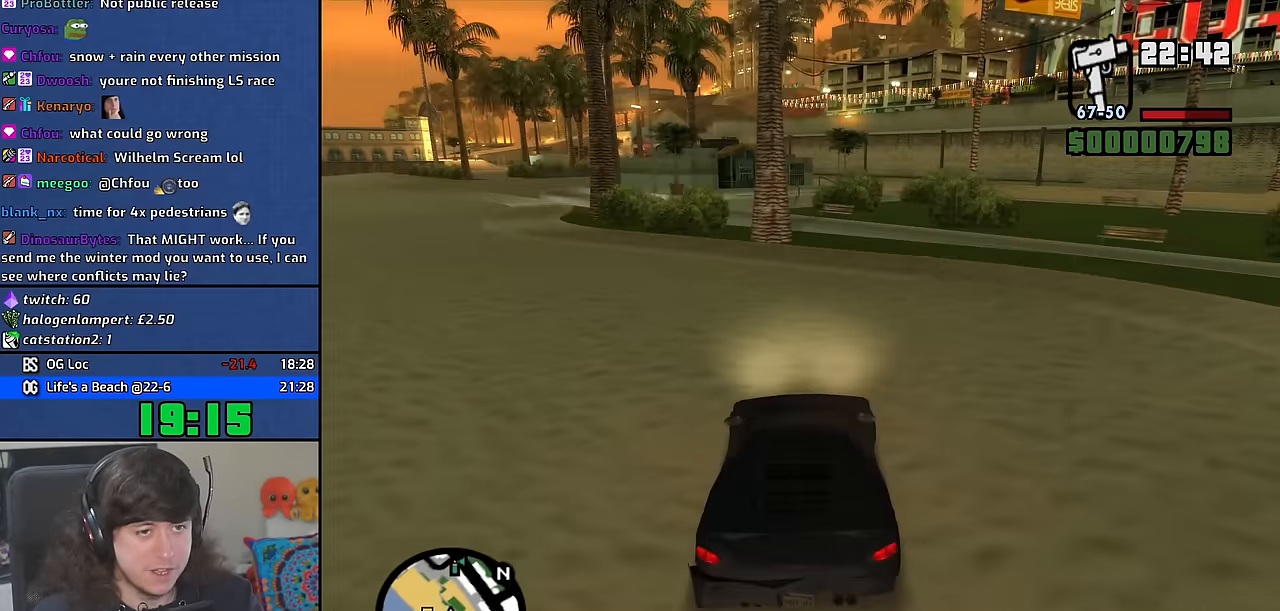
{"keys": ["a", "w"], "mouse": [], "events": []}
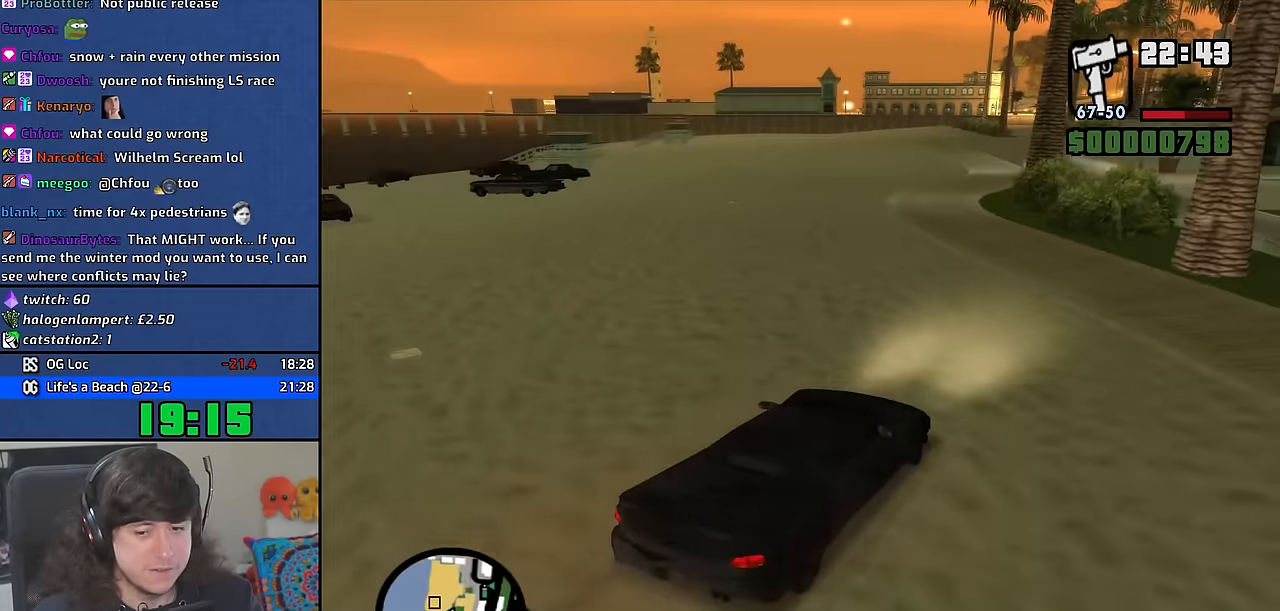
{"keys": ["a", "w"], "mouse": [], "events": []}
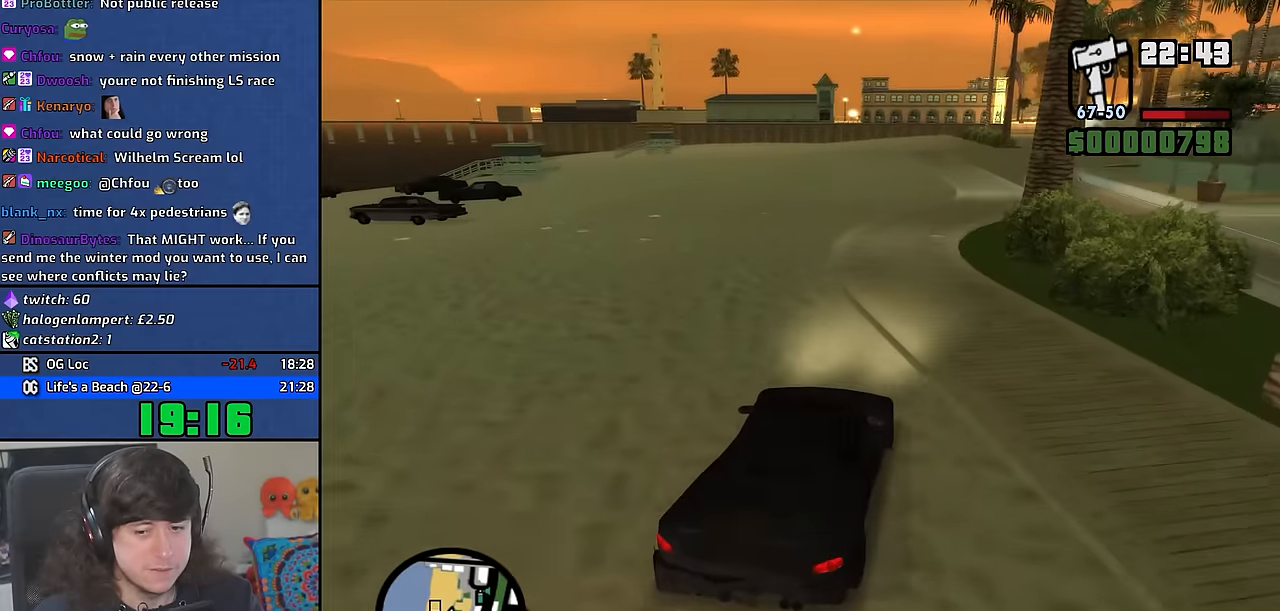
{"keys": ["d", "w"], "mouse": [], "events": [[100, "a", "up"], [150, "d", "down"], [300, "d", "up"], [467, "d", "down"]]}
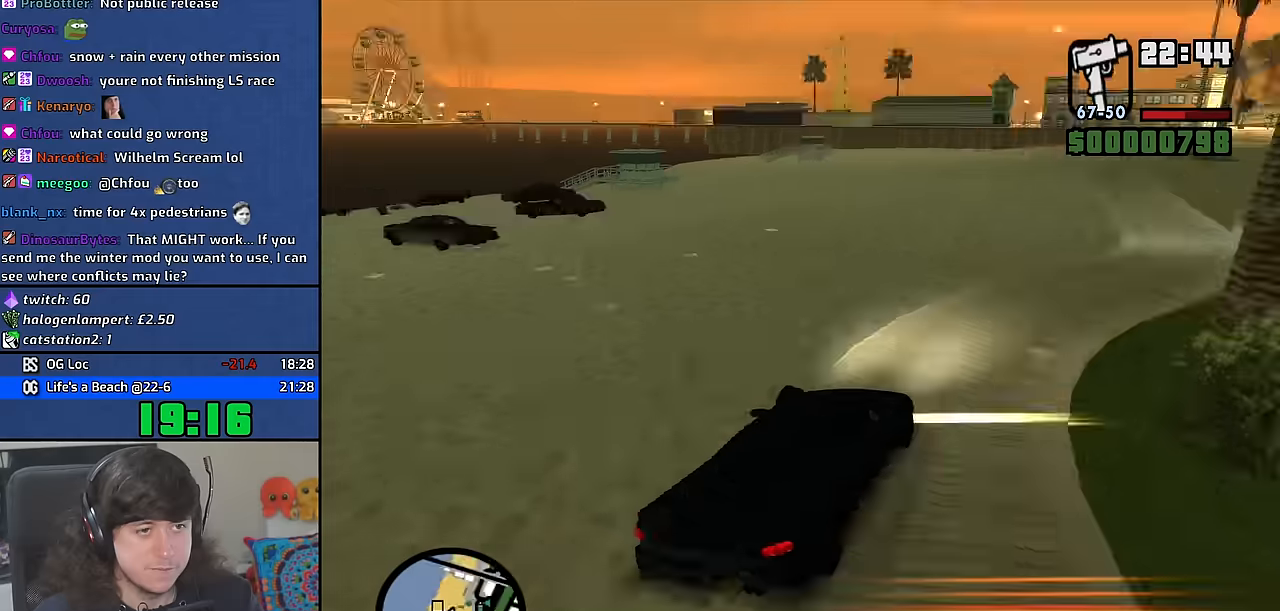
{"keys": [], "mouse": [], "events": [[117, "d", "up"], [167, "w", "up"]]}
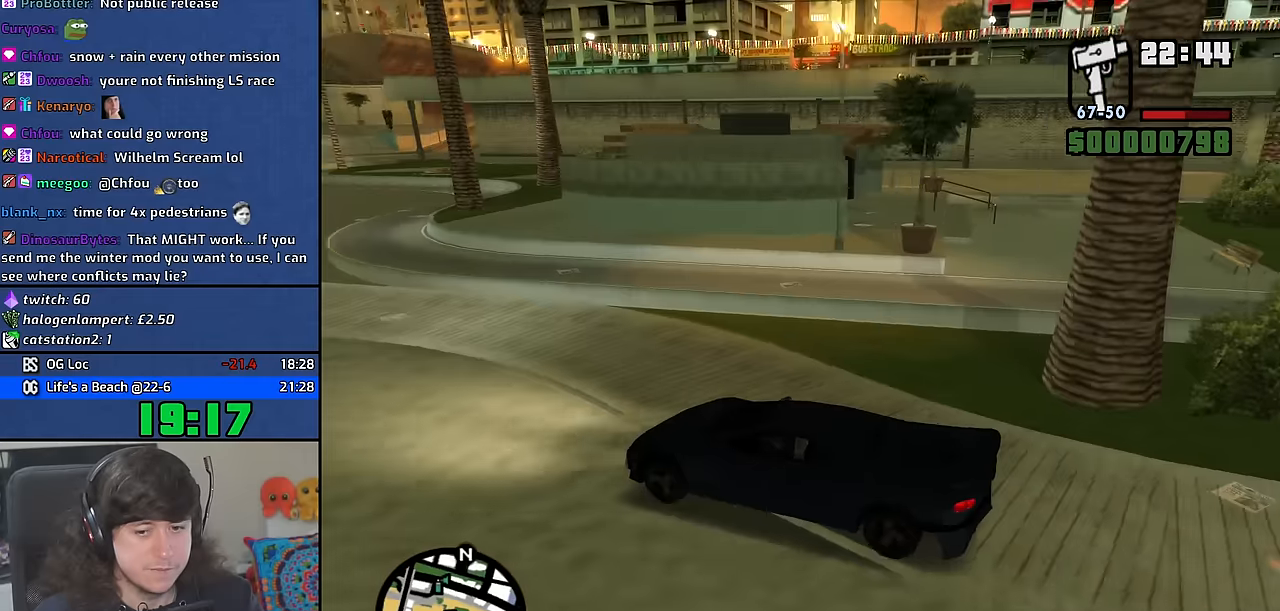
{"keys": [], "mouse": [], "events": [[100, "a", "down"], [217, "a", "up"]]}
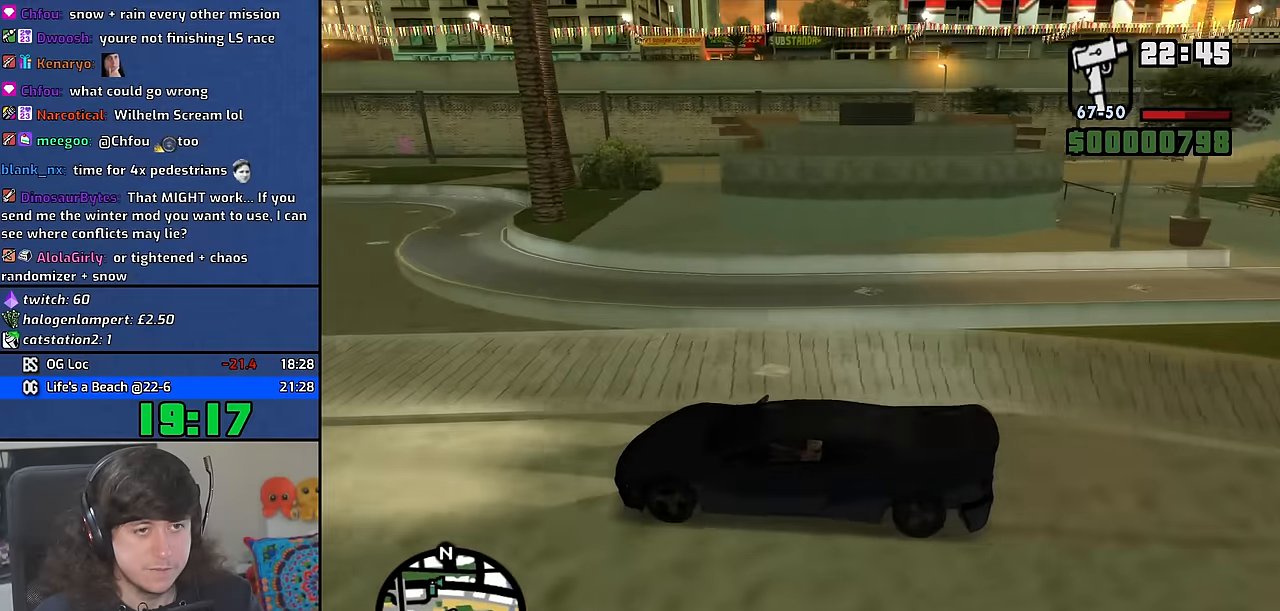
{"keys": ["w"], "mouse": [], "events": [[100, "w", "down"], [117, "a", "down"], [417, "a", "up"]]}
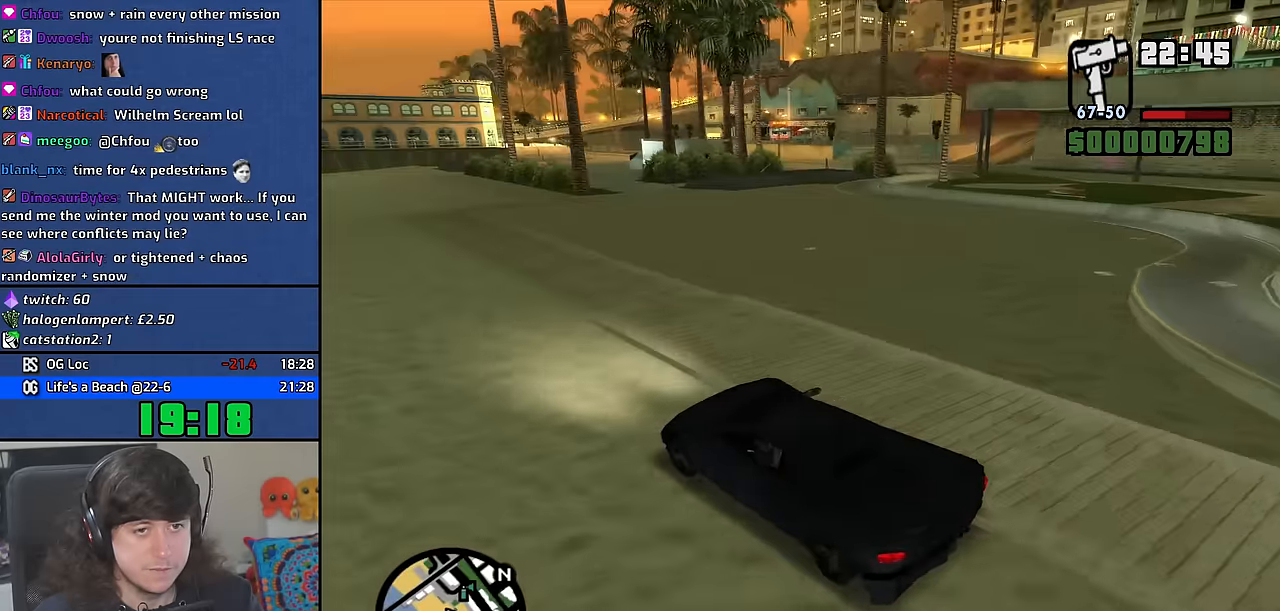
{"keys": ["w"], "mouse": [], "events": []}
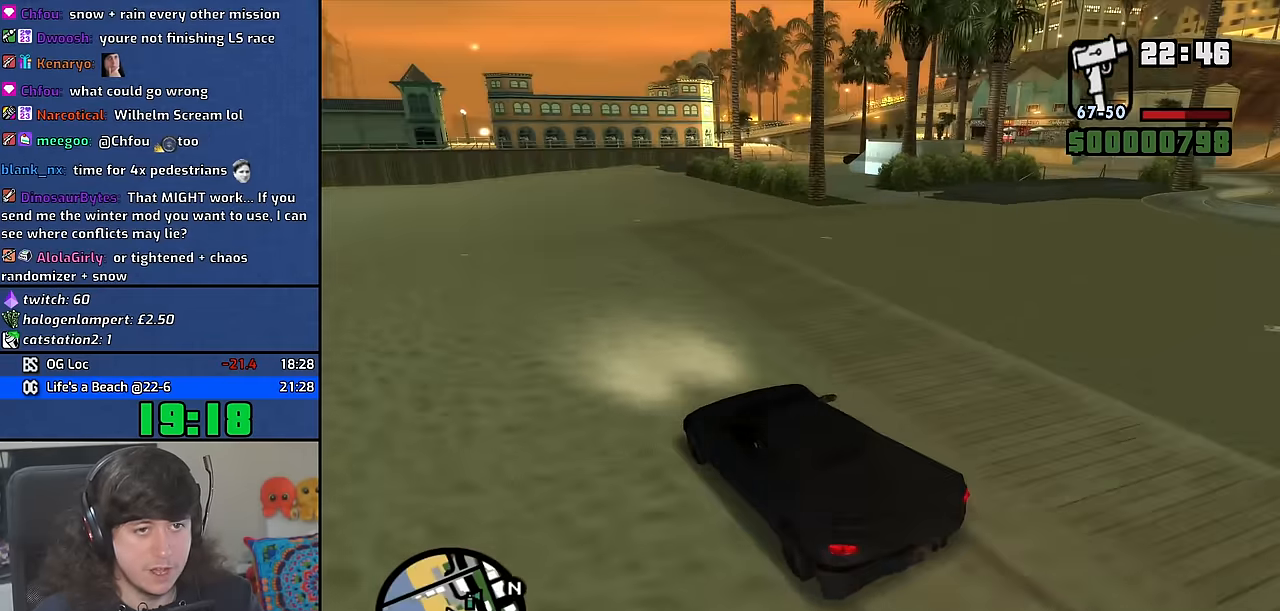
{"keys": [], "mouse": [], "events": [[450, "w", "up"]]}